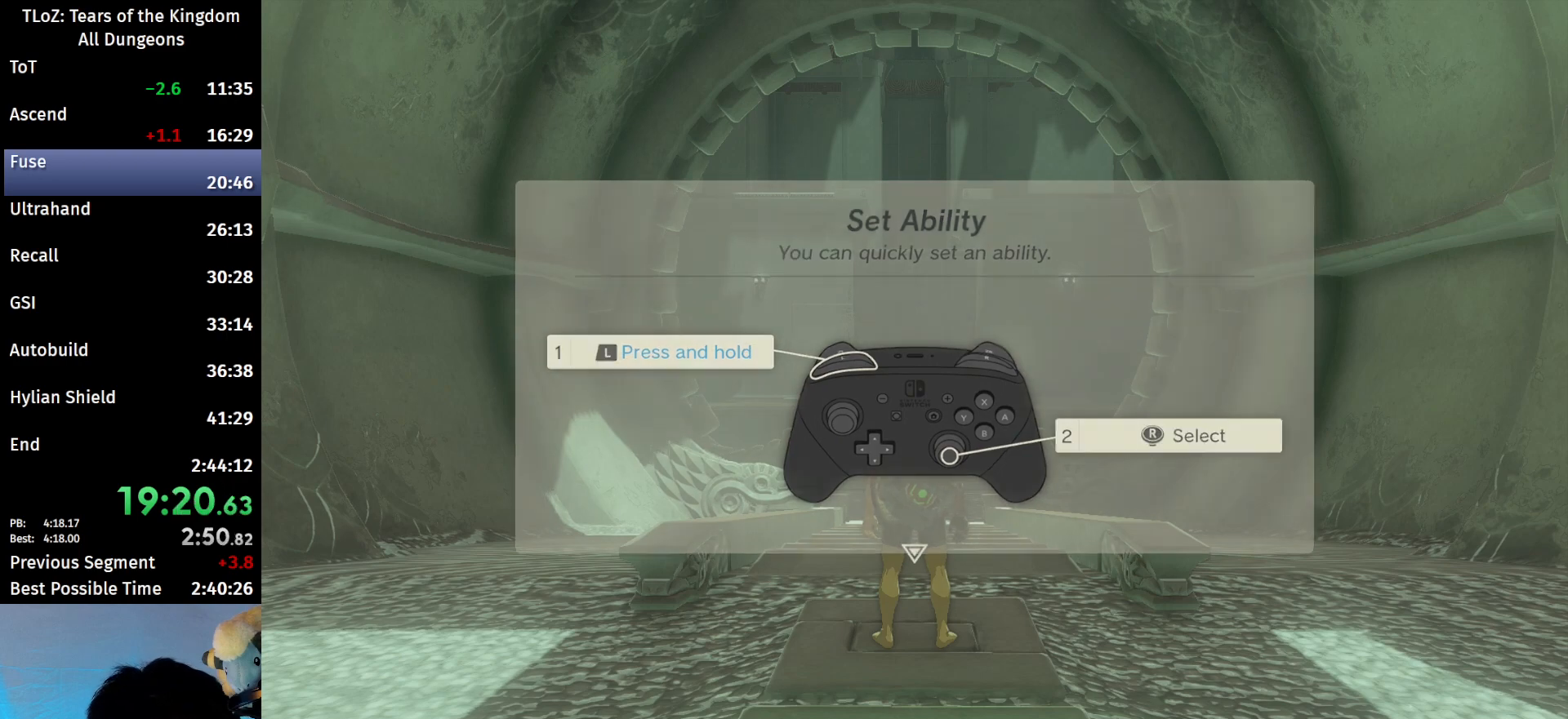
Gameplay with a controller (Nintendo layout); each line is a JSON object with the inputs held at the frame after it. "events" lists button and stick changes between this image and that frame as [ms after this image, input, new state], when the widget could be followed in between. Not read: L3 R3 Z.
{"buttons": ["B"], "left_stick": "up", "right_stick": "center", "events": [[33, "B", "down"], [67, "B", "up"], [100, "B", "down"], [200, "B", "up"], [267, "B", "down"]]}
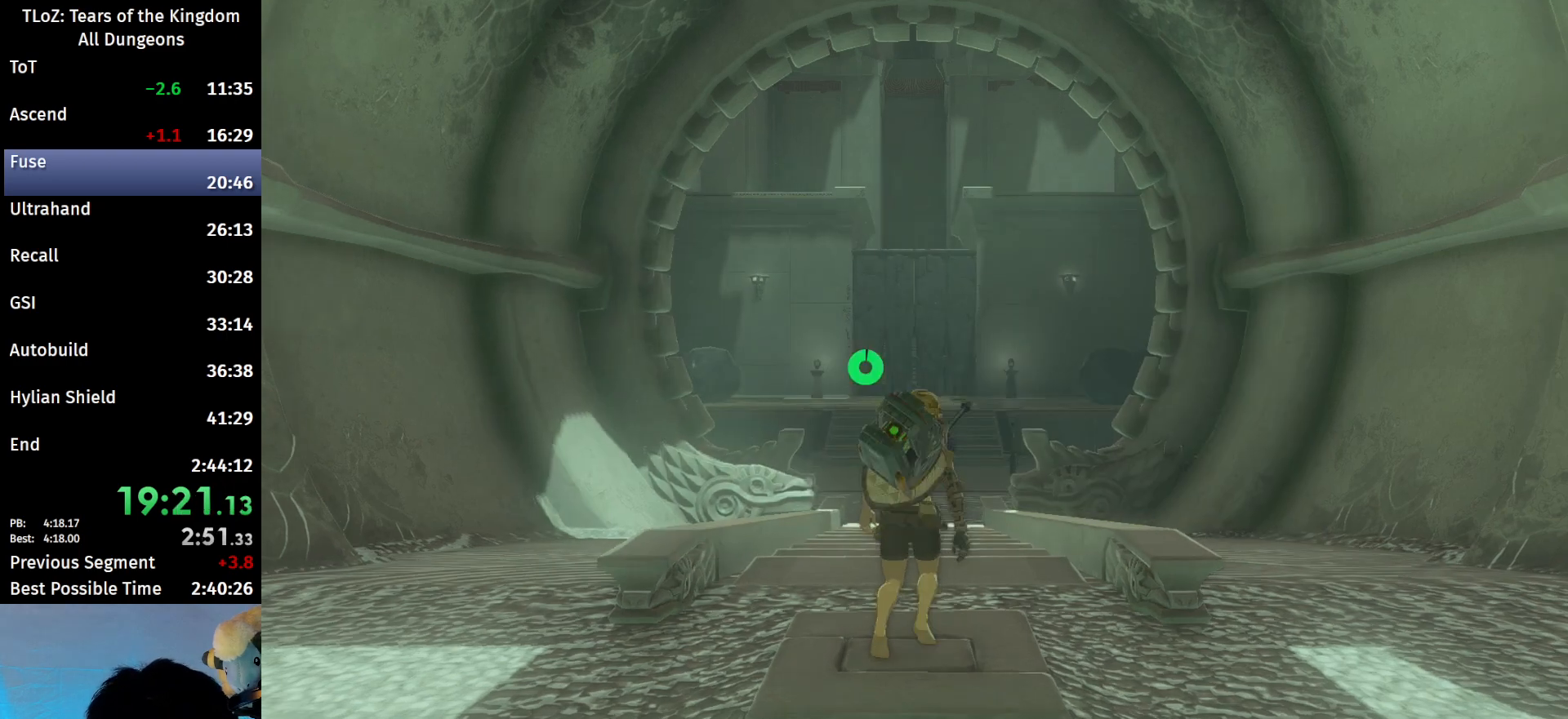
{"buttons": ["B"], "left_stick": "up", "right_stick": "center", "events": [[300, "right_stick", "down"], [433, "right_stick", "center"]]}
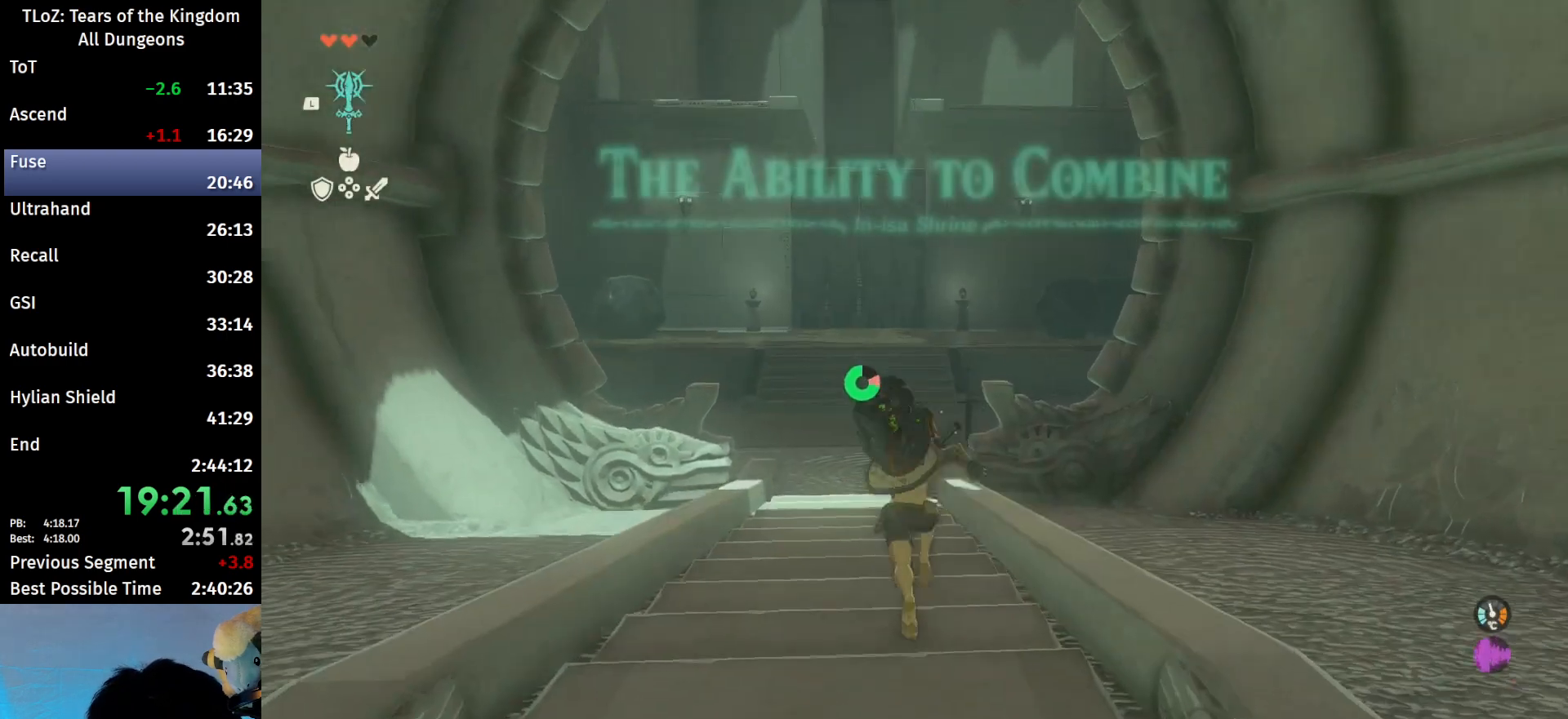
{"buttons": ["B"], "left_stick": "up", "right_stick": "right", "events": [[200, "DPAD_RIGHT", "down"], [467, "right_stick", "right"], [500, "DPAD_RIGHT", "up"]]}
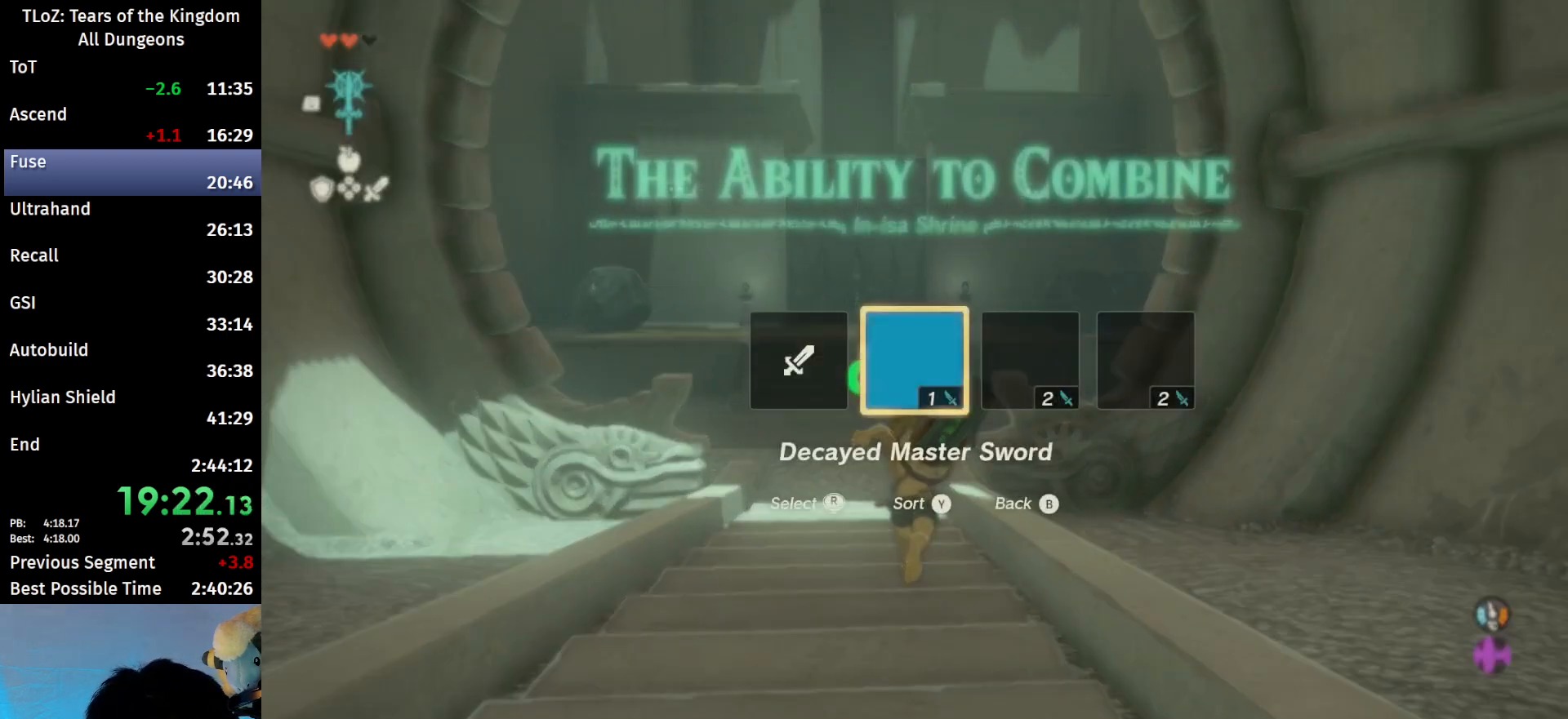
{"buttons": ["B"], "left_stick": "up", "right_stick": "center", "events": [[100, "right_stick", "center"]]}
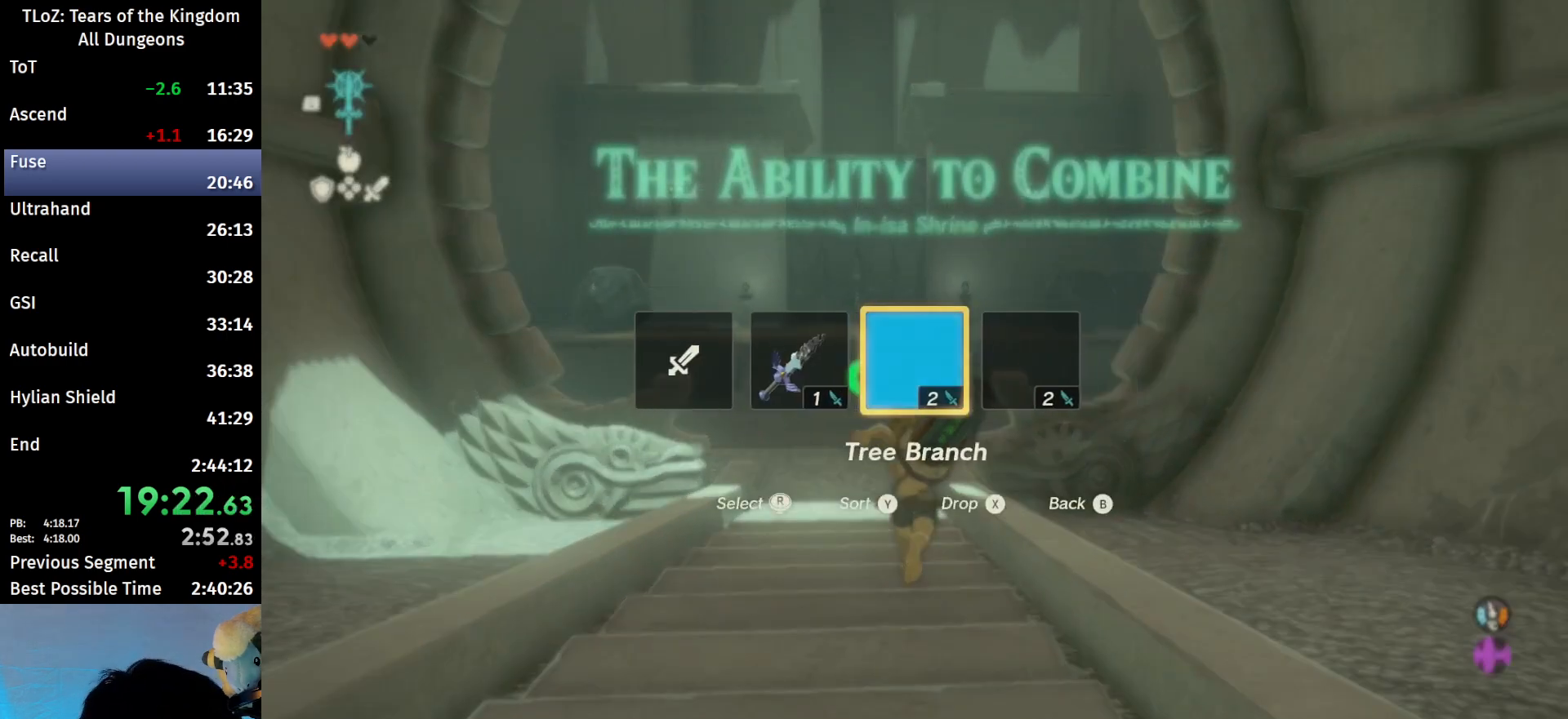
{"buttons": ["B"], "left_stick": "up", "right_stick": "center", "events": []}
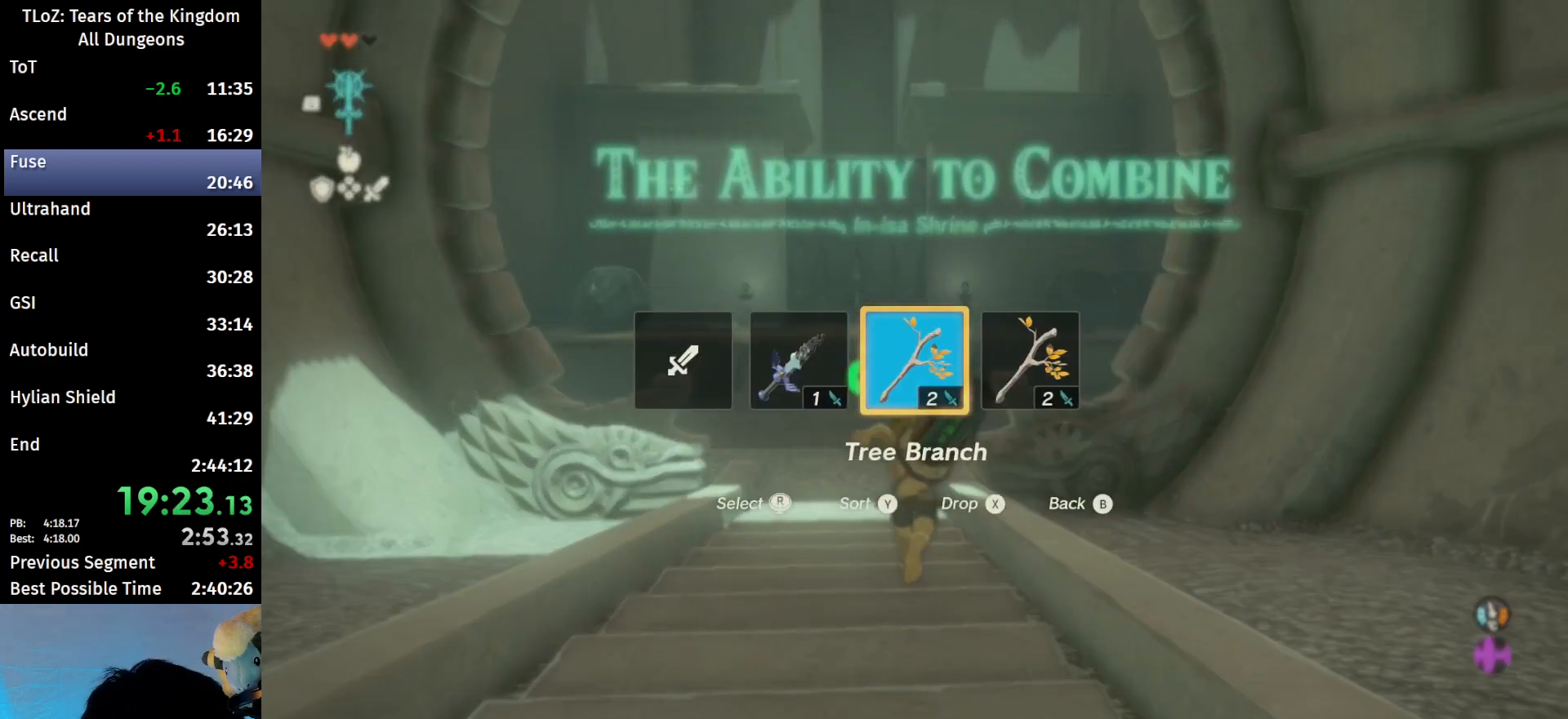
{"buttons": ["B"], "left_stick": "up", "right_stick": "center", "events": [[33, "right_stick", "down-right"], [200, "right_stick", "center"]]}
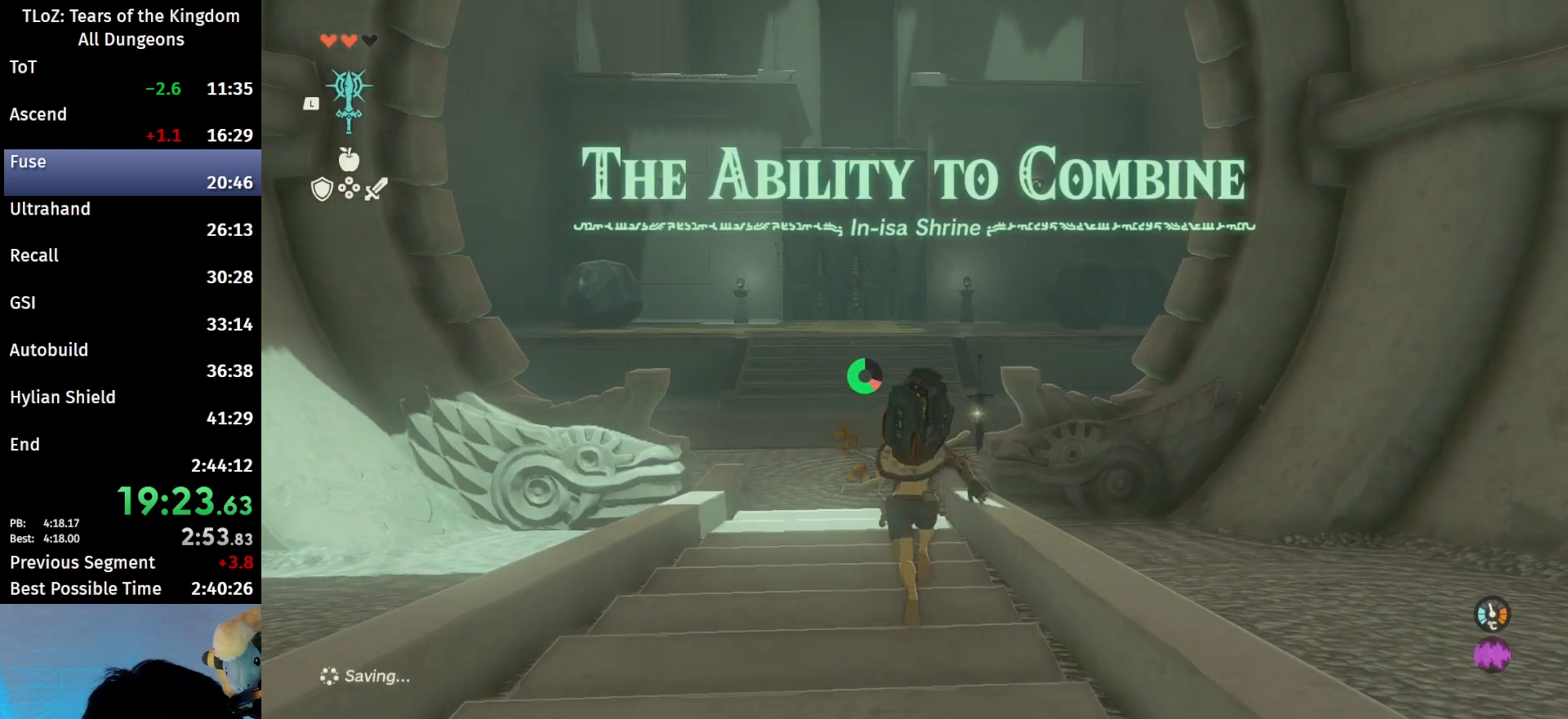
{"buttons": ["B", "R1"], "left_stick": "up", "right_stick": "center", "events": [[367, "B", "up"], [500, "B", "down"], [500, "R1", "down"]]}
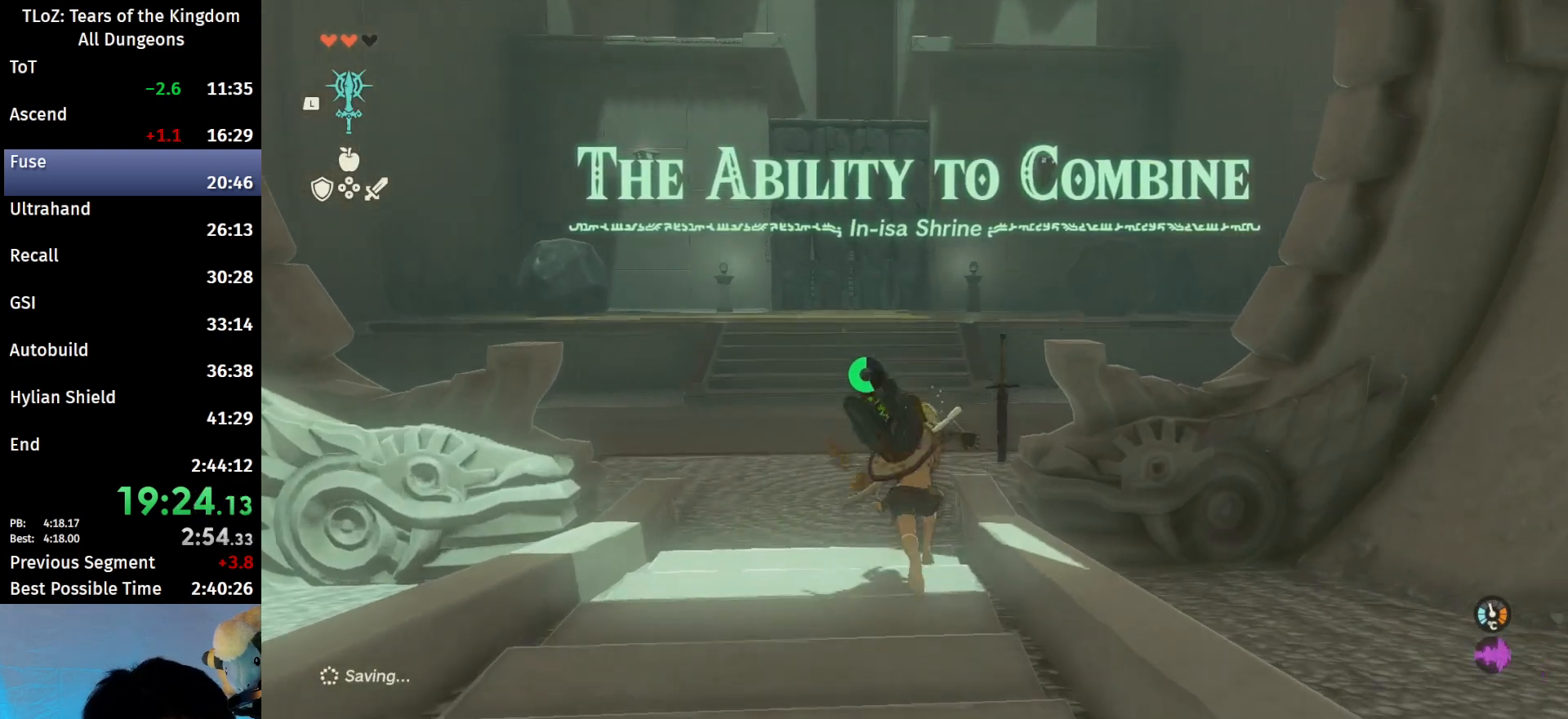
{"buttons": [], "left_stick": "up", "right_stick": "center", "events": [[100, "B", "up"], [100, "R1", "up"], [200, "B", "down"], [267, "B", "up"]]}
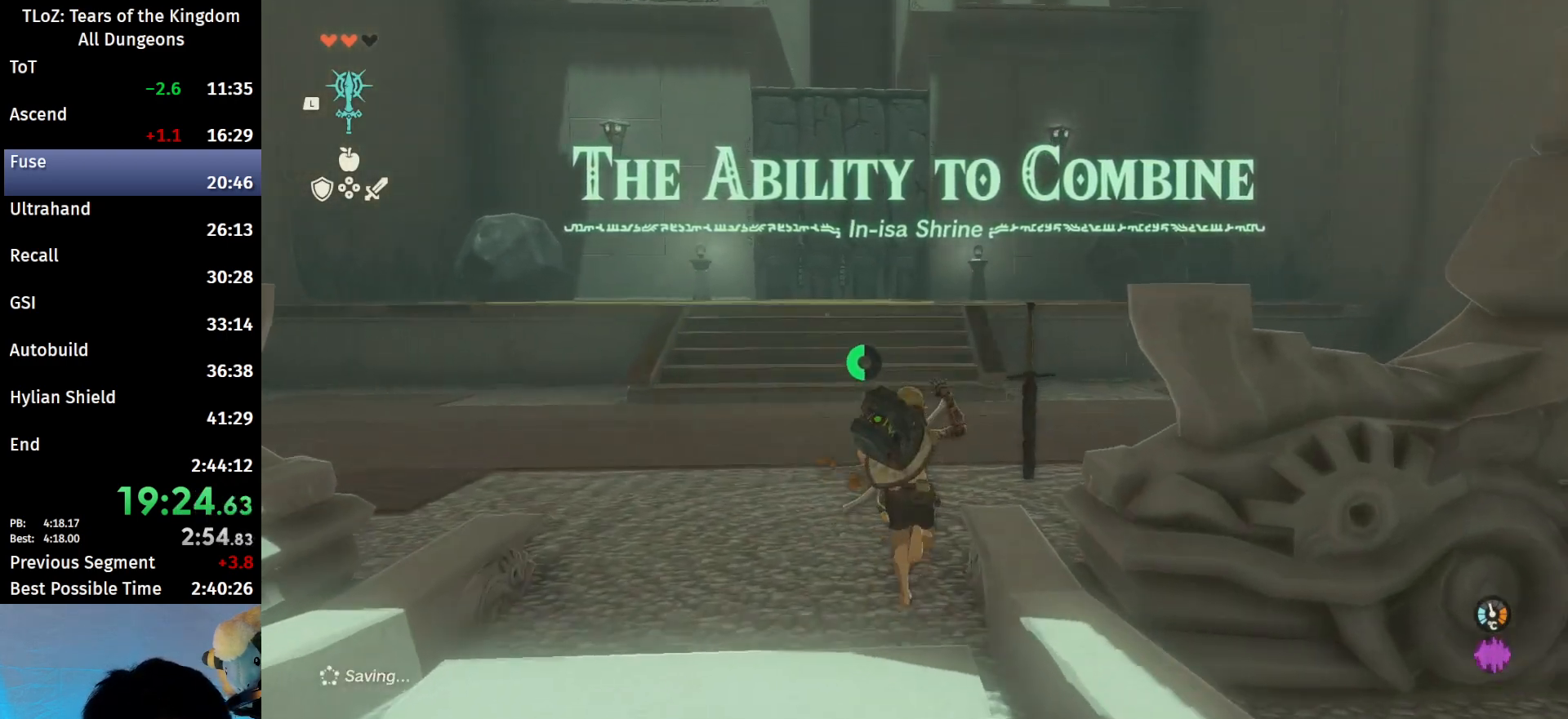
{"buttons": [], "left_stick": "up", "right_stick": "center", "events": [[100, "B", "down"], [100, "R1", "down"], [200, "B", "up"], [200, "R1", "up"], [267, "B", "down"], [367, "B", "up"]]}
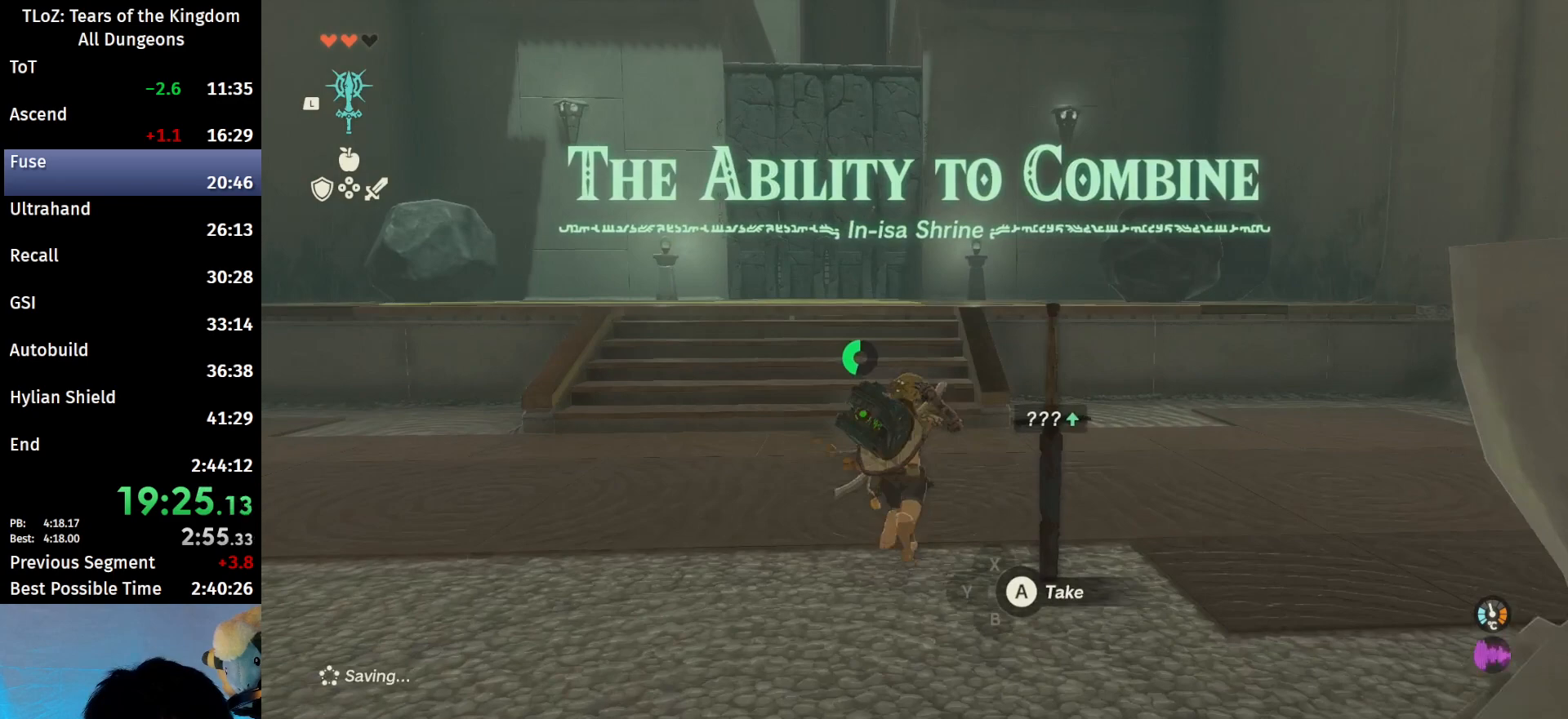
{"buttons": [], "left_stick": "up", "right_stick": "center", "events": [[233, "B", "down"], [267, "R1", "down"], [333, "B", "up"], [333, "R1", "up"], [433, "B", "down"], [500, "B", "up"]]}
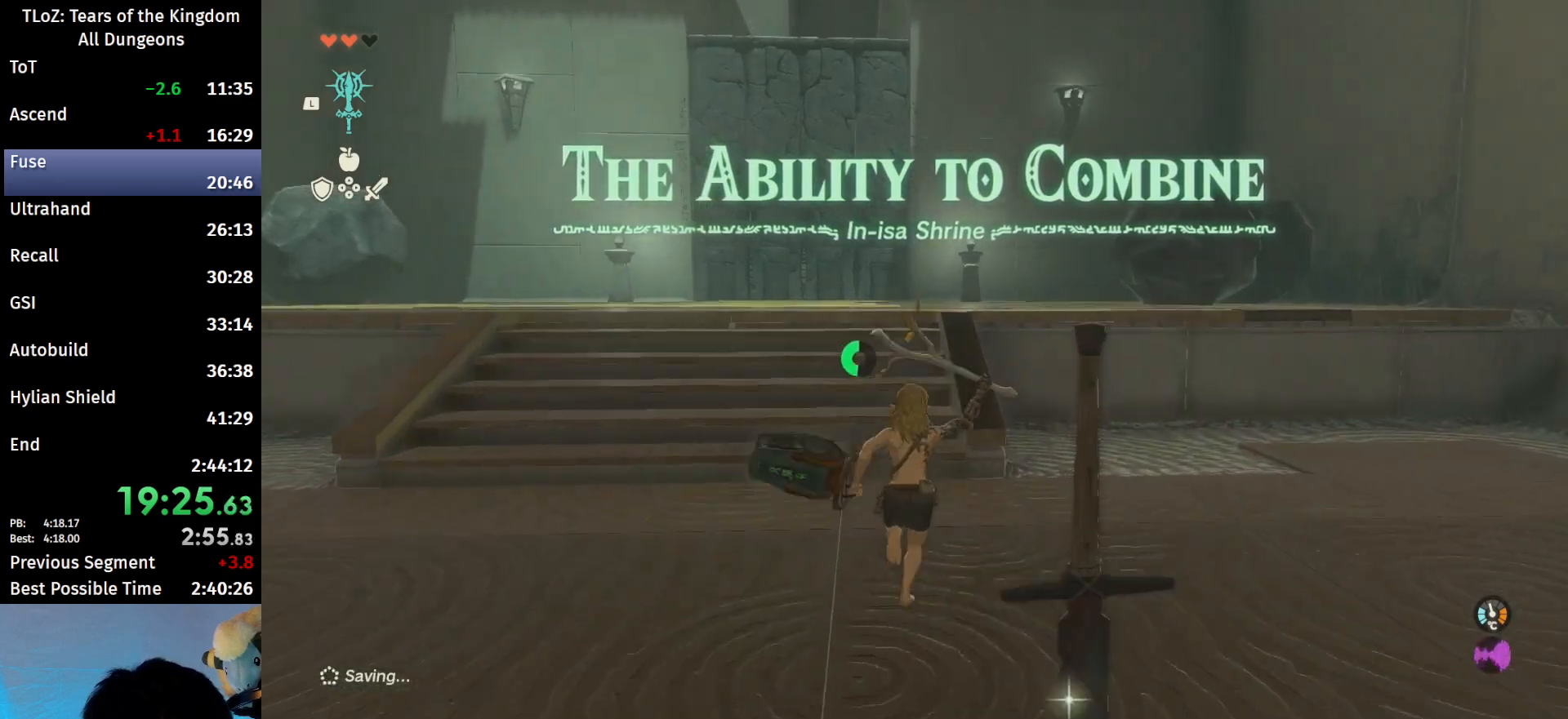
{"buttons": ["B"], "left_stick": "up", "right_stick": "center", "events": [[400, "B", "down"], [400, "R1", "down"], [467, "R1", "up"]]}
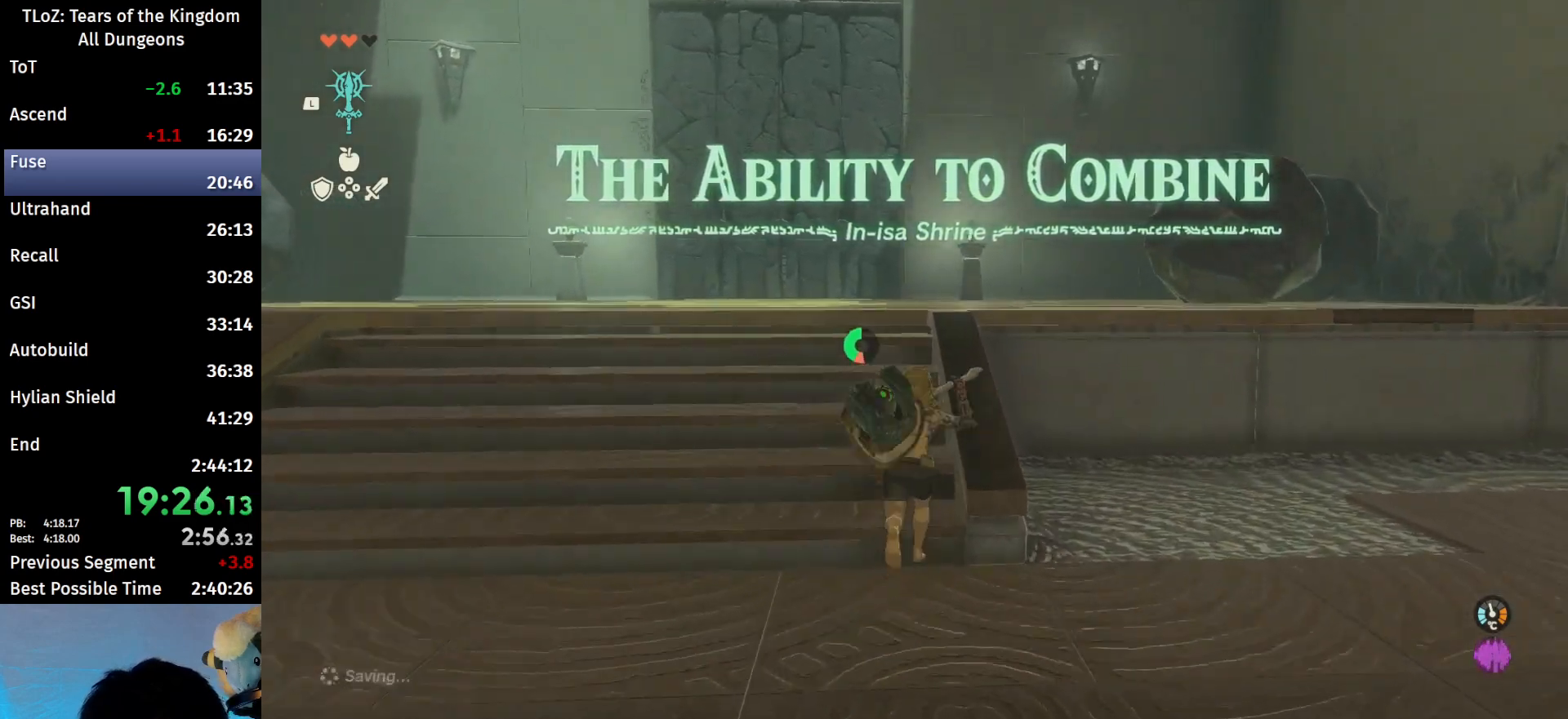
{"buttons": ["B"], "left_stick": "up-right", "right_stick": "center", "events": [[33, "B", "up"], [67, "B", "down"], [400, "left_stick", "up-right"]]}
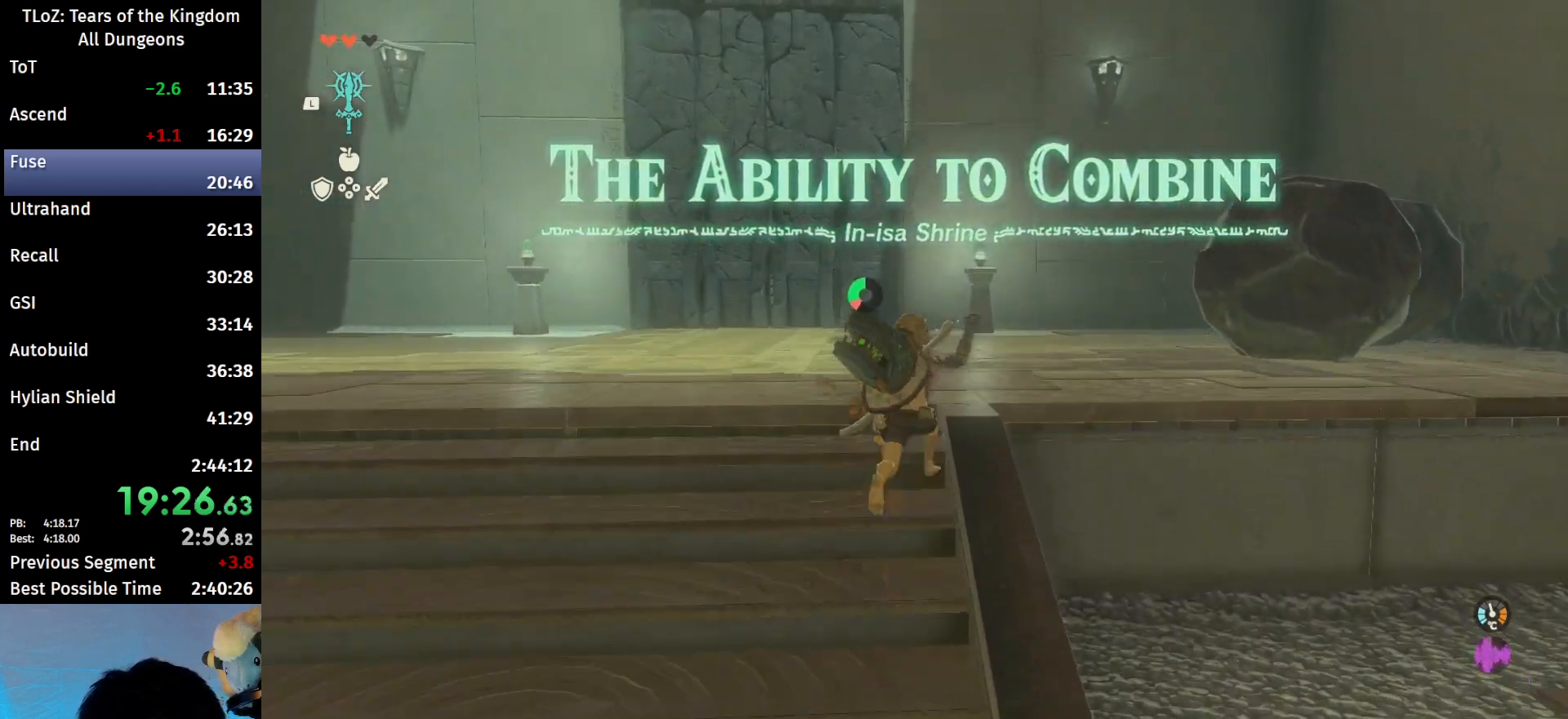
{"buttons": [], "left_stick": "up", "right_stick": "center", "events": [[200, "B", "up"], [300, "L1", "down"], [500, "L1", "up"], [500, "left_stick", "up"]]}
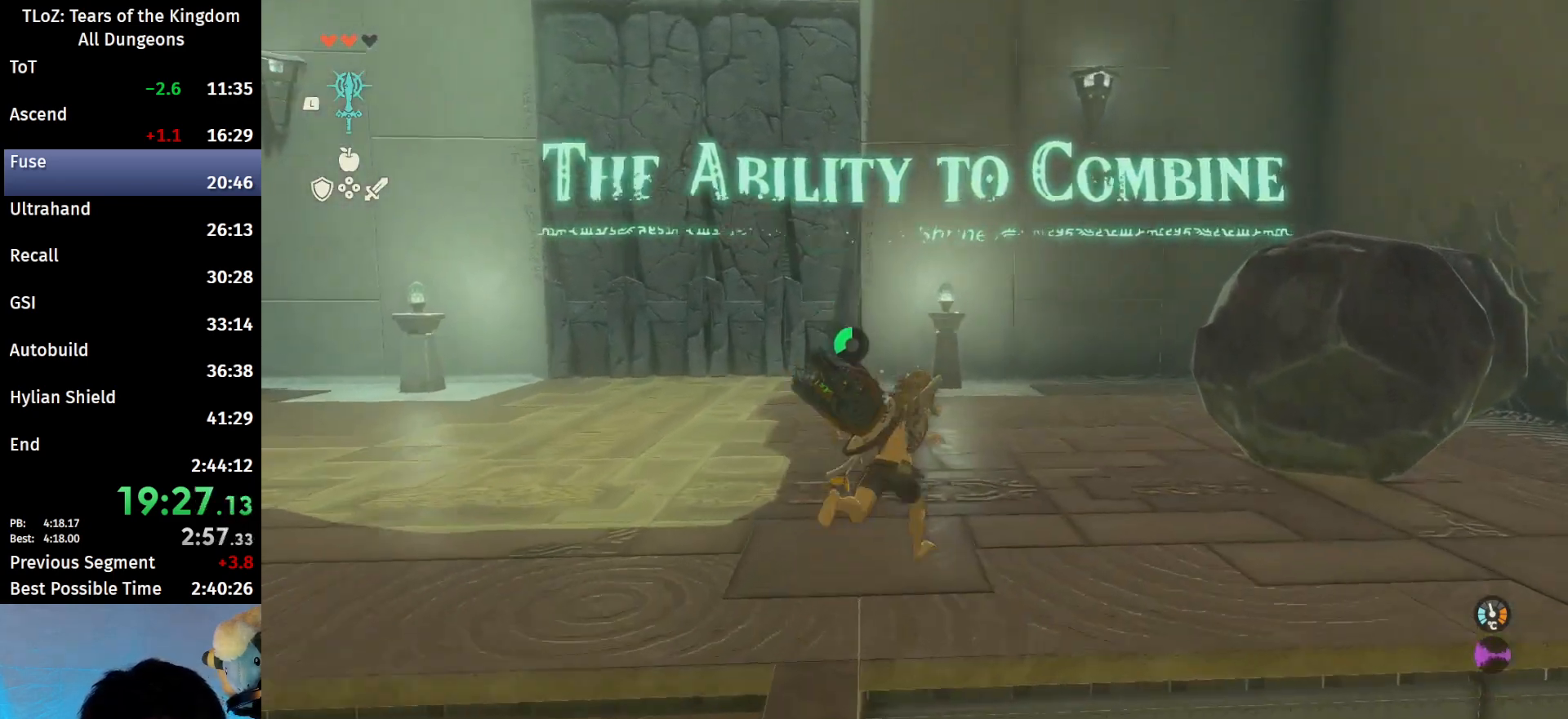
{"buttons": [], "left_stick": "up", "right_stick": "down", "events": [[100, "Y", "down"], [200, "Y", "up"], [300, "B", "down"], [367, "B", "up"], [500, "right_stick", "down"]]}
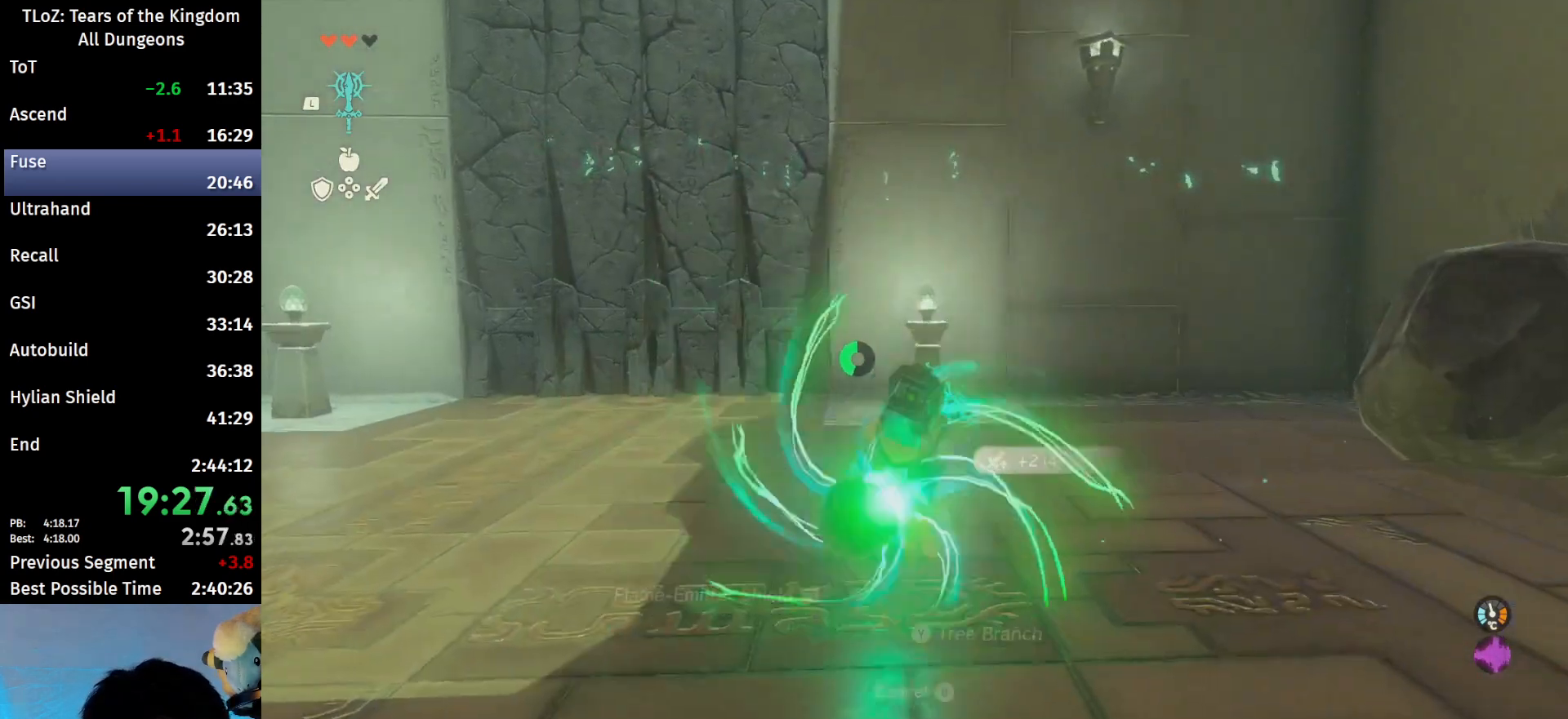
{"buttons": ["B"], "left_stick": "up", "right_stick": "center", "events": [[100, "right_stick", "center"], [300, "B", "down"]]}
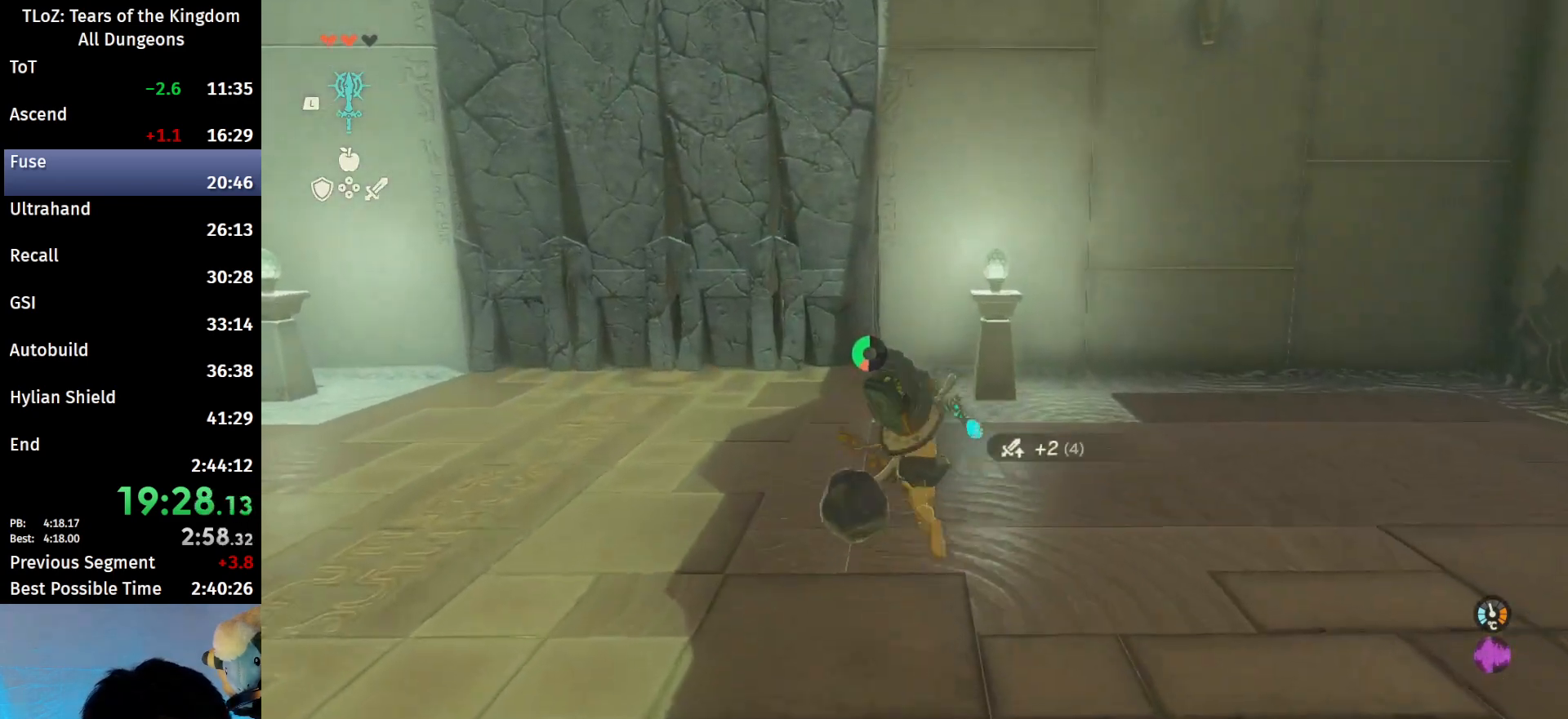
{"buttons": ["B"], "left_stick": "up", "right_stick": "center", "events": []}
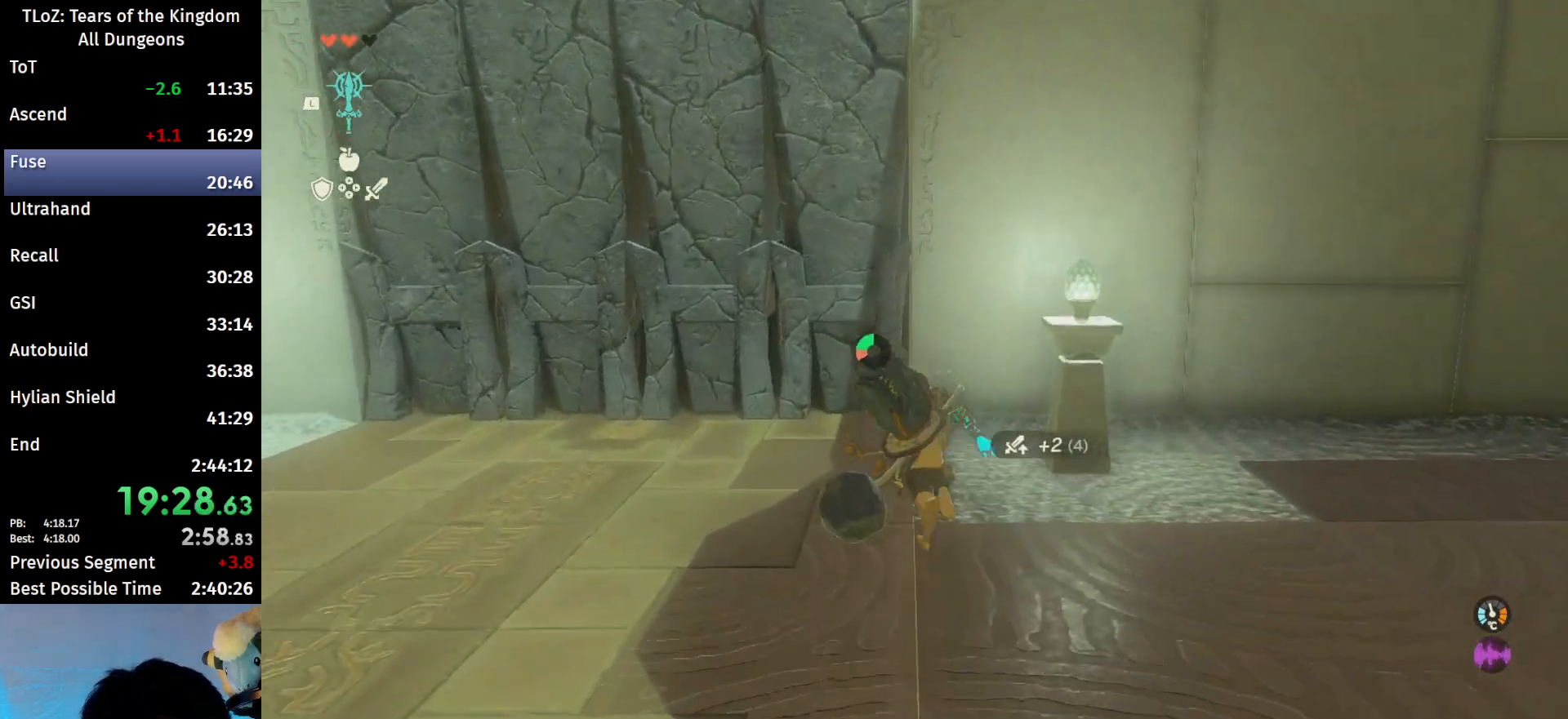
{"buttons": ["Y"], "left_stick": "up", "right_stick": "center", "events": [[167, "Y", "down"], [200, "B", "up"], [267, "Y", "up"], [367, "Y", "down"], [400, "Y", "up"], [500, "Y", "down"]]}
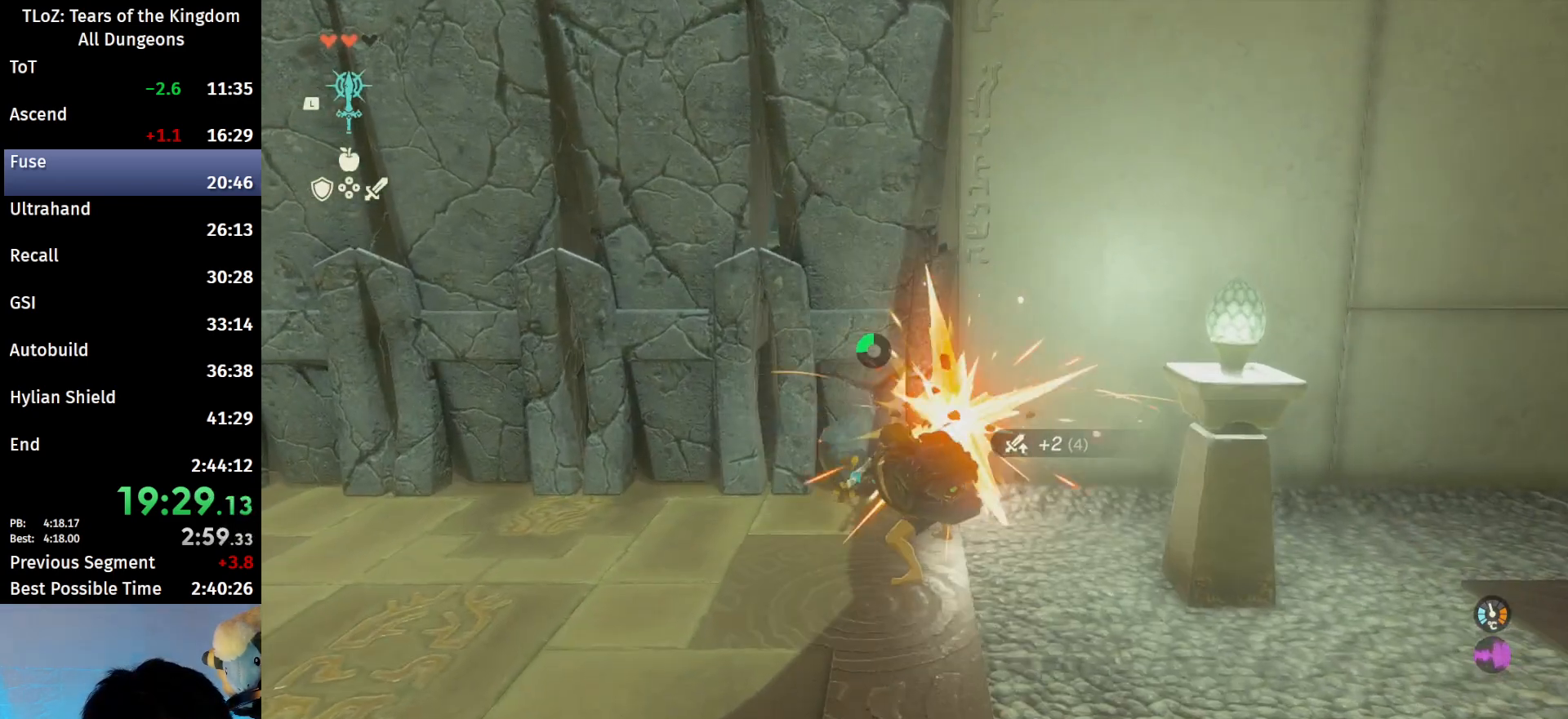
{"buttons": ["X"], "left_stick": "up", "right_stick": "center", "events": [[133, "Y", "up"], [167, "Y", "down"], [233, "Y", "up"], [333, "Y", "down"], [433, "Y", "up"], [500, "X", "down"]]}
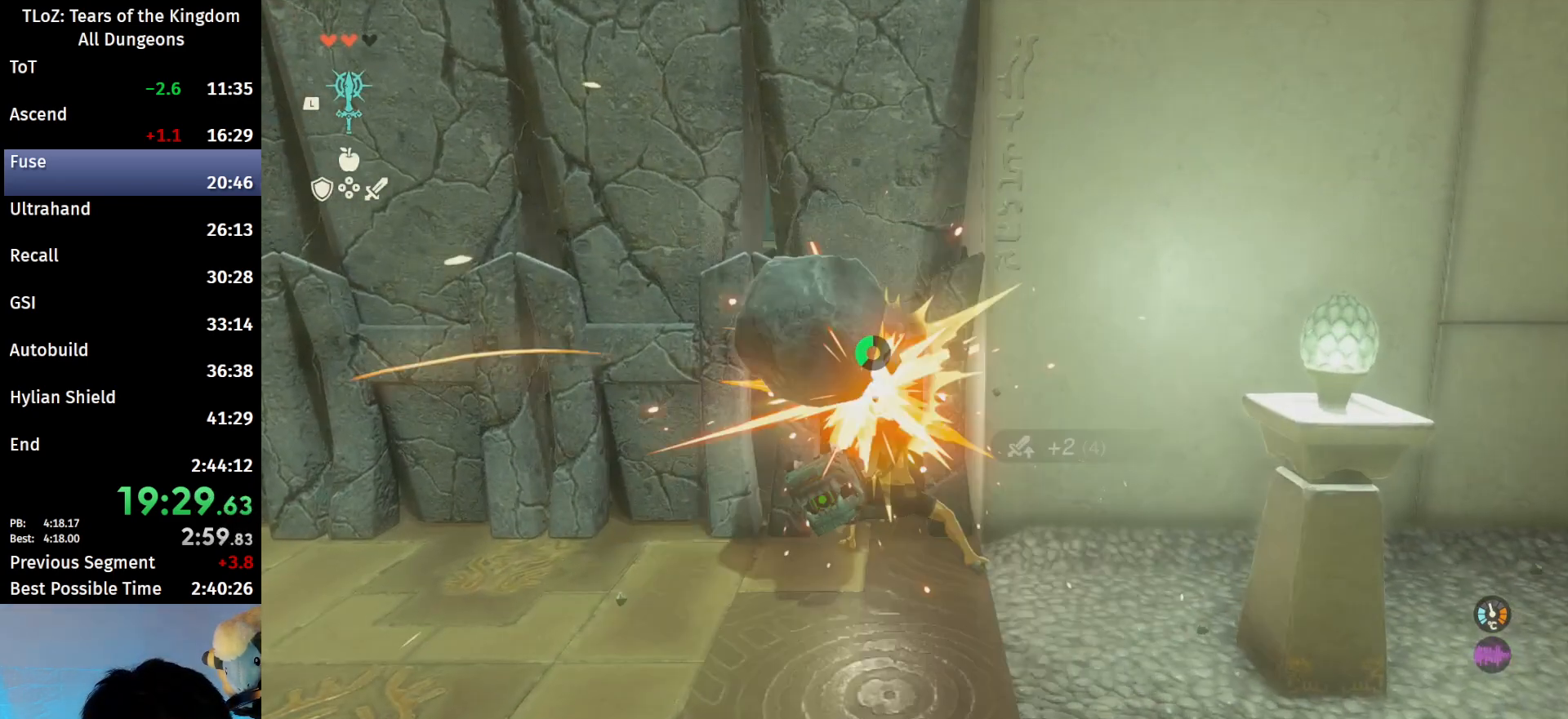
{"buttons": [], "left_stick": "up", "right_stick": "down-right", "events": [[100, "X", "up"], [500, "right_stick", "down-right"]]}
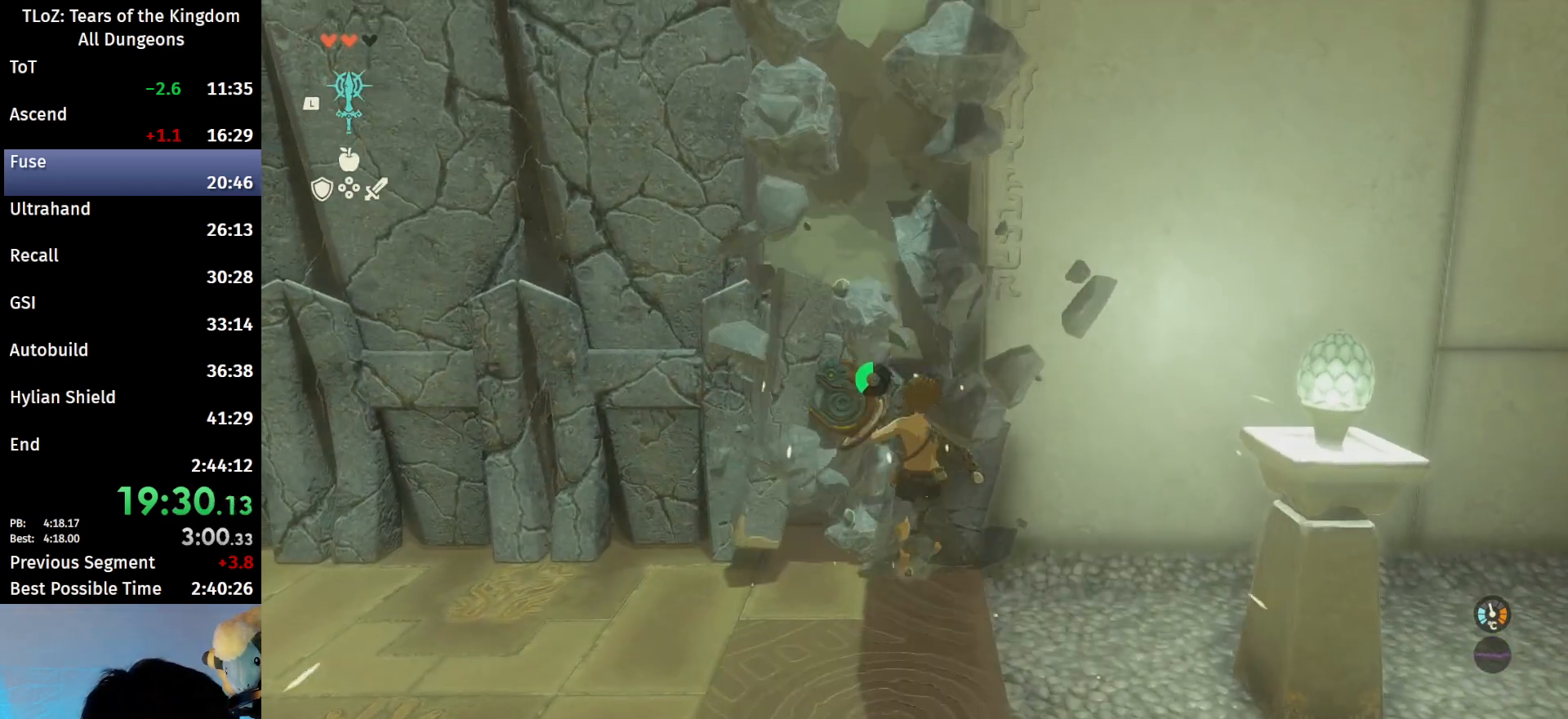
{"buttons": ["B"], "left_stick": "up", "right_stick": "center", "events": [[100, "right_stick", "center"], [233, "B", "down"]]}
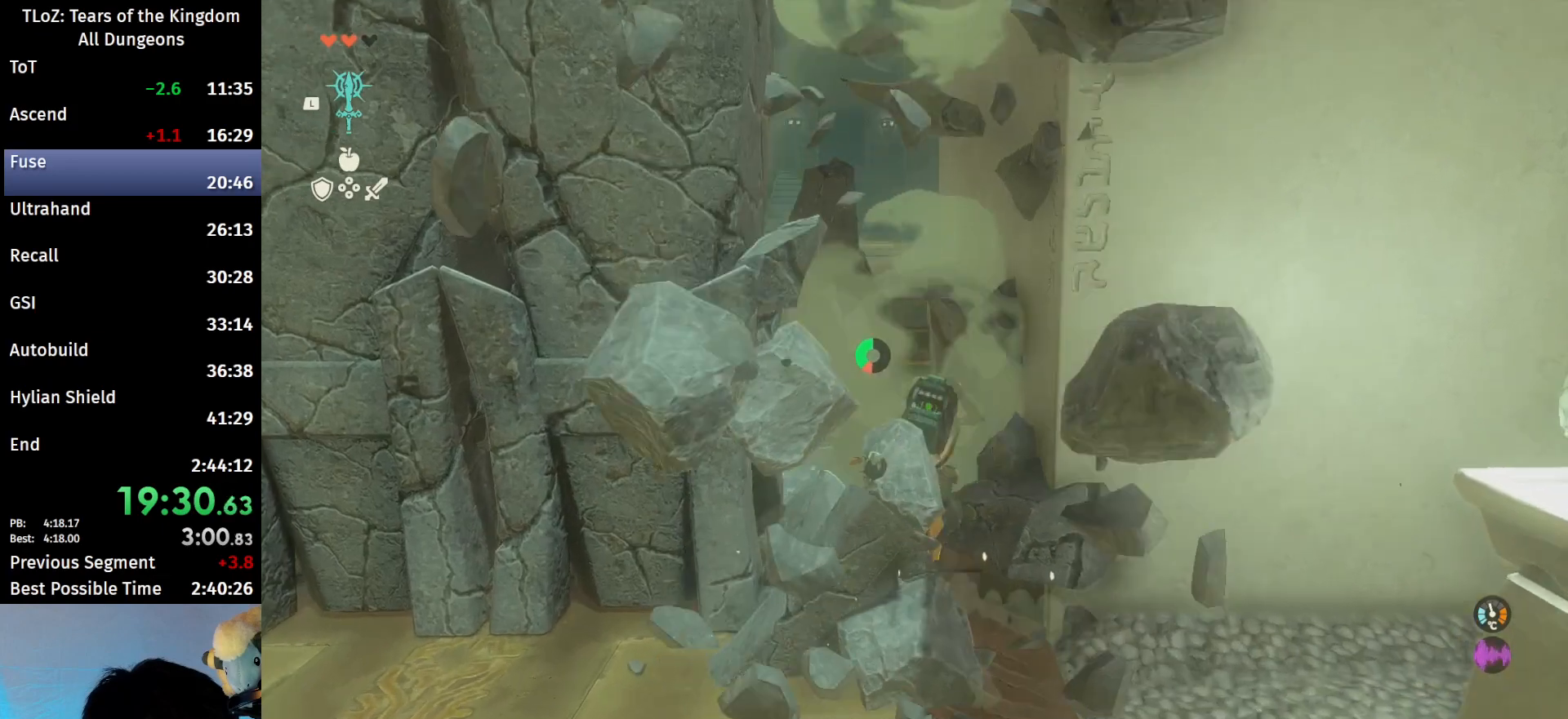
{"buttons": ["B"], "left_stick": "up", "right_stick": "right", "events": [[267, "right_stick", "right"]]}
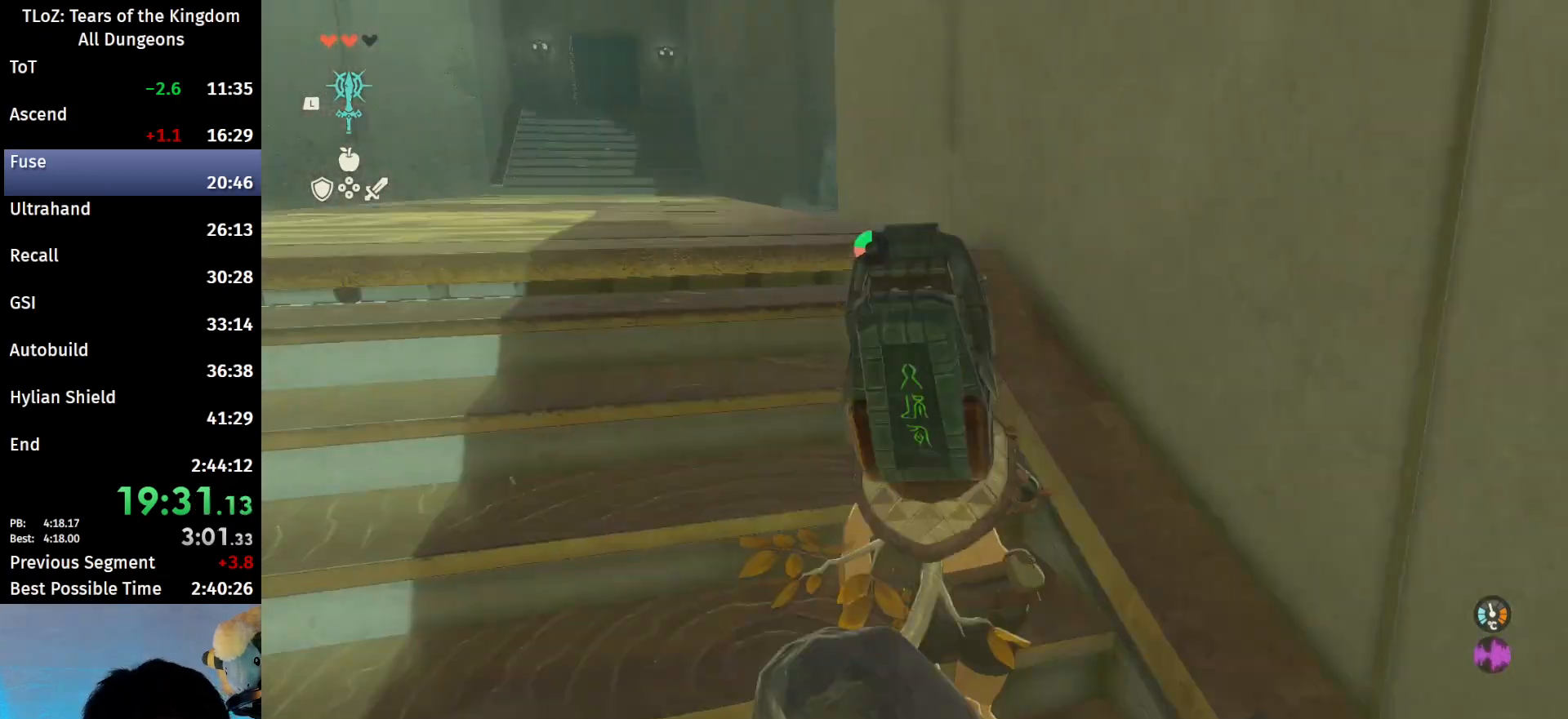
{"buttons": [], "left_stick": "up-left", "right_stick": "center", "events": [[167, "left_stick", "up-left"], [167, "right_stick", "center"], [500, "B", "up"]]}
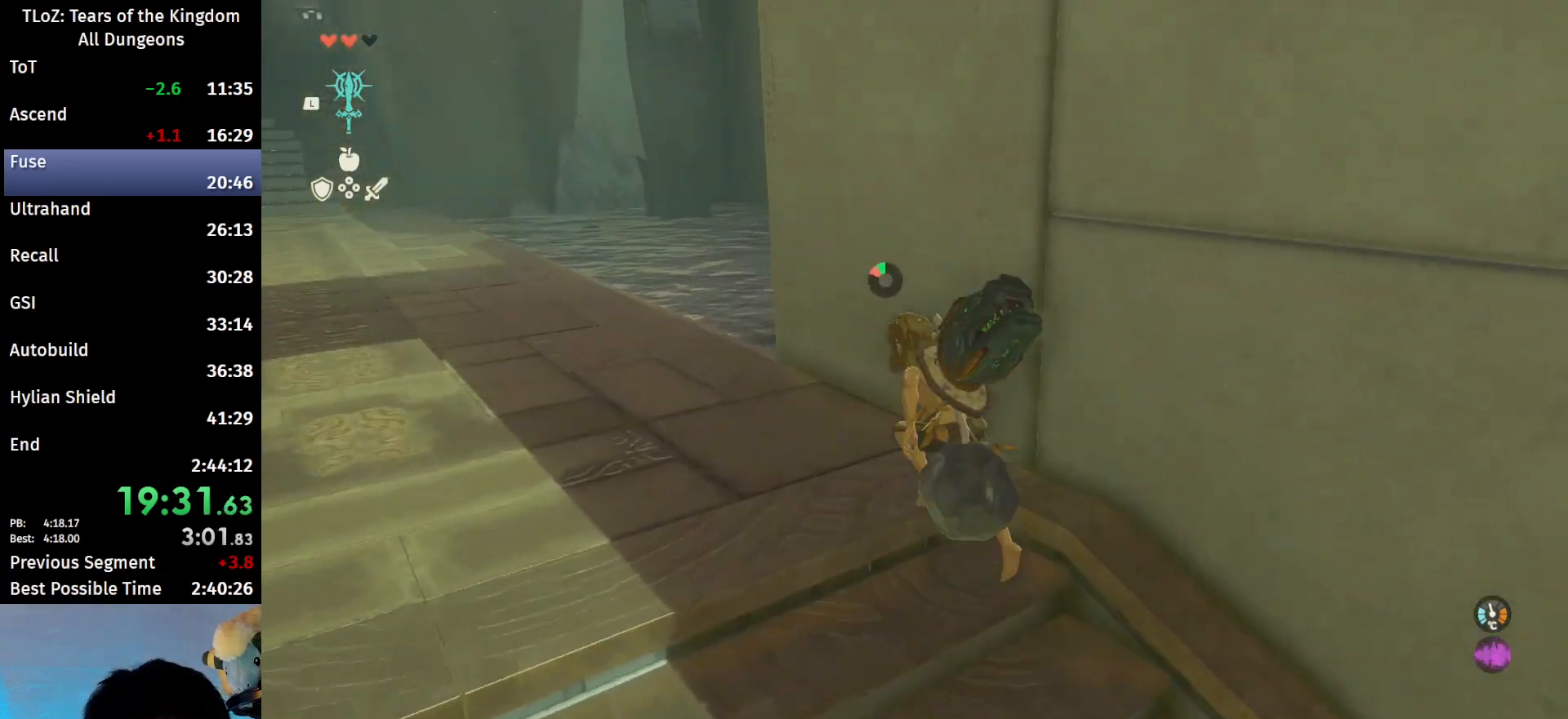
{"buttons": [], "left_stick": "center", "right_stick": "center", "events": [[167, "START", "down"], [300, "START", "up"], [300, "left_stick", "center"], [333, "L1", "down"], [433, "L1", "up"]]}
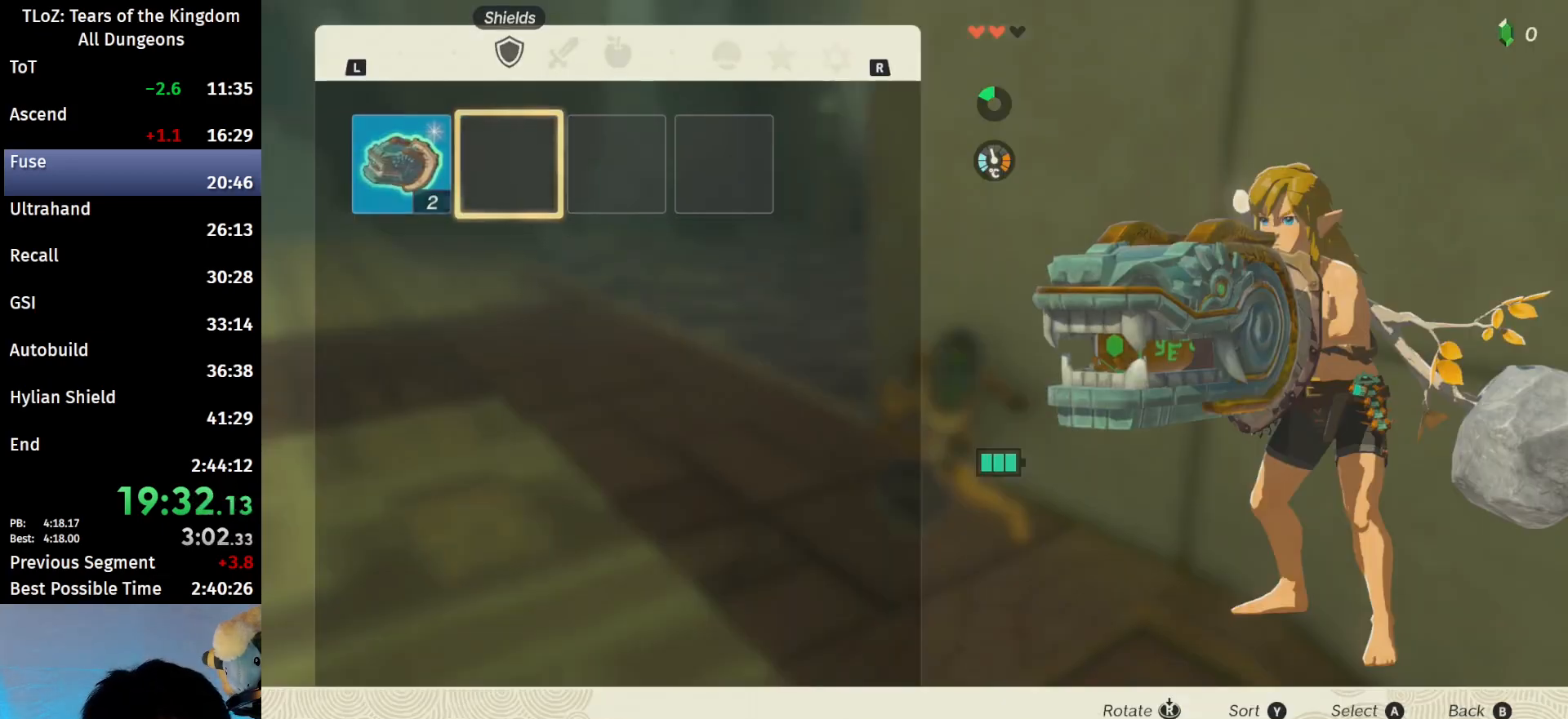
{"buttons": [], "left_stick": "down", "right_stick": "center", "events": [[33, "left_stick", "left"], [133, "A", "down"], [167, "left_stick", "center"], [233, "A", "up"], [267, "left_stick", "down"], [367, "left_stick", "center"], [433, "left_stick", "down"]]}
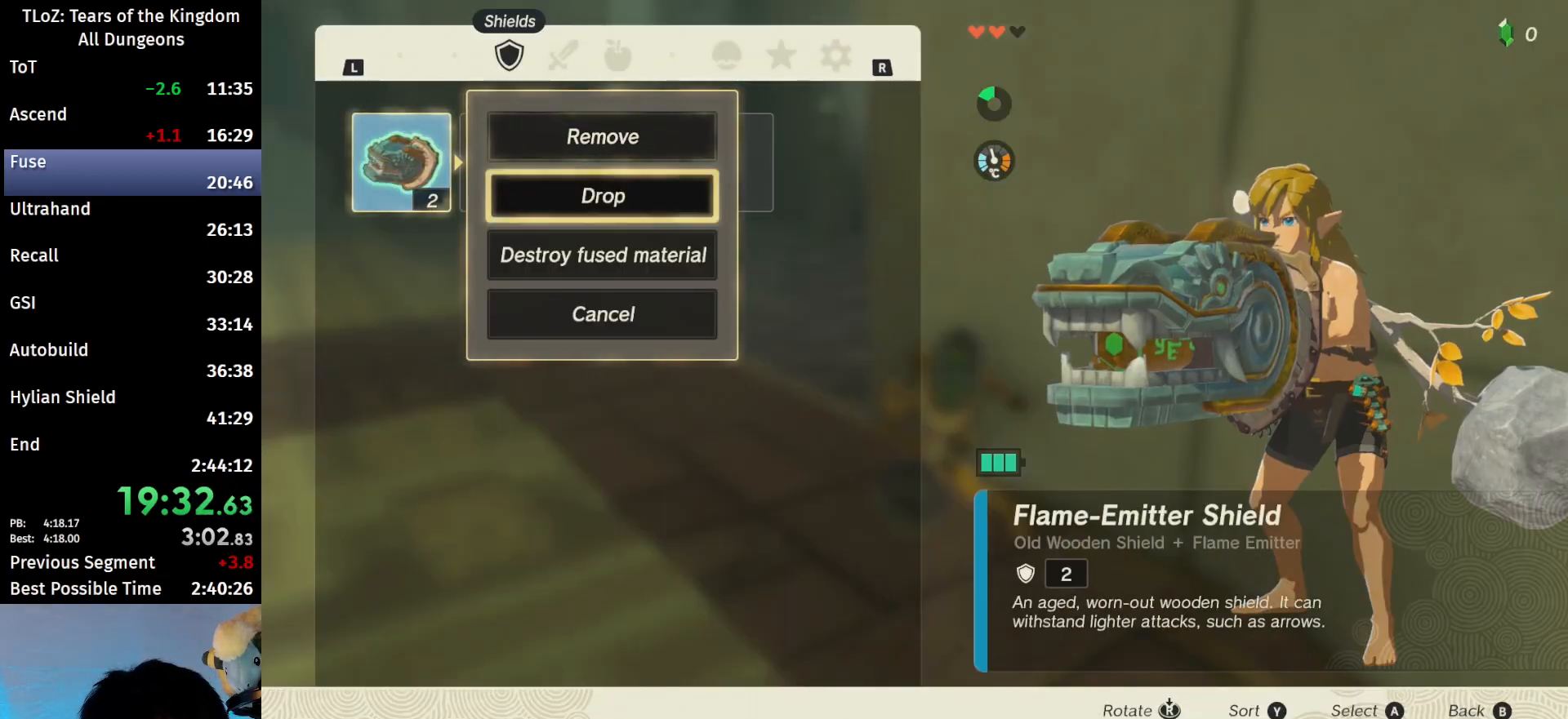
{"buttons": [], "left_stick": "up-left", "right_stick": "center", "events": [[33, "A", "down"], [33, "left_stick", "center"], [133, "A", "up"], [233, "B", "down"], [267, "left_stick", "up-left"], [333, "B", "up"]]}
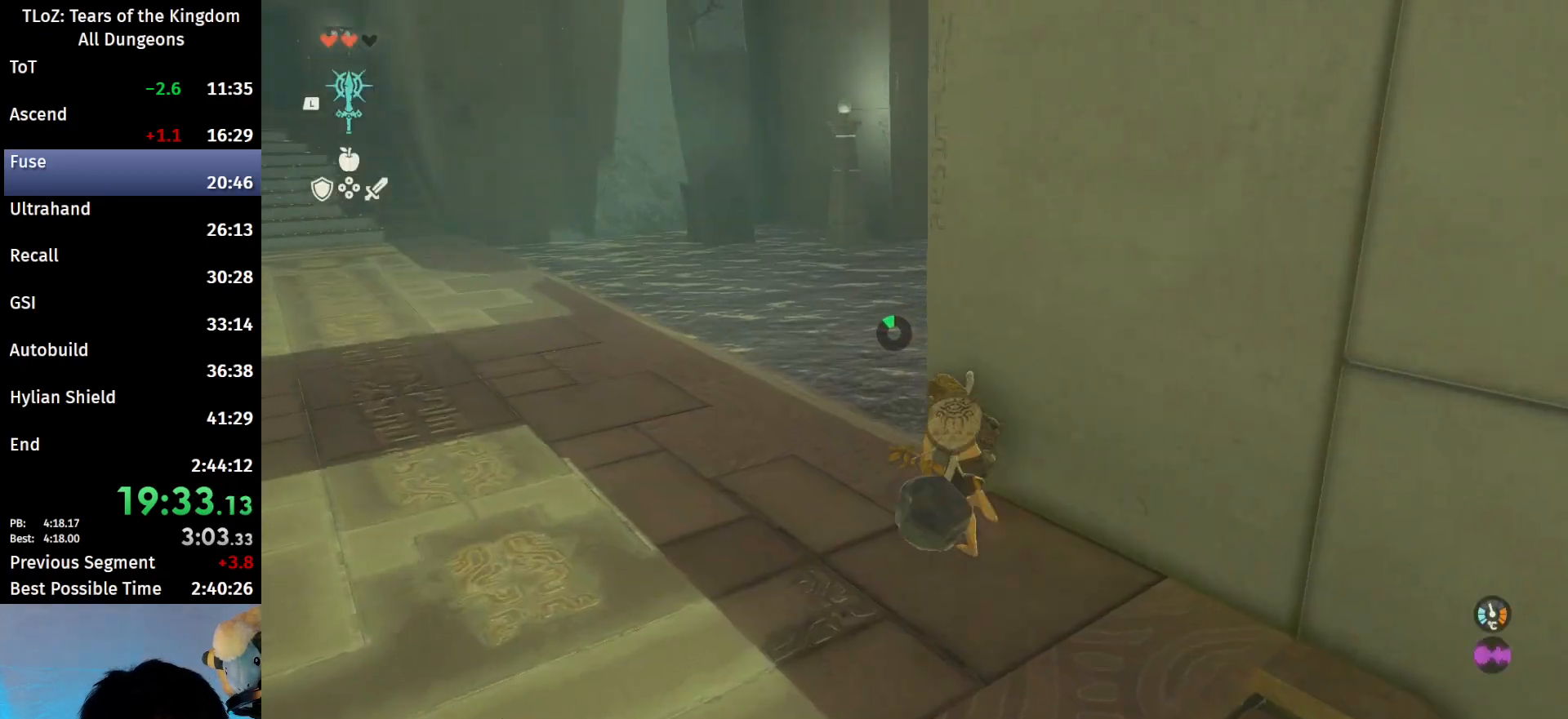
{"buttons": [], "left_stick": "up", "right_stick": "up-right", "events": [[200, "left_stick", "up"], [200, "right_stick", "up-right"]]}
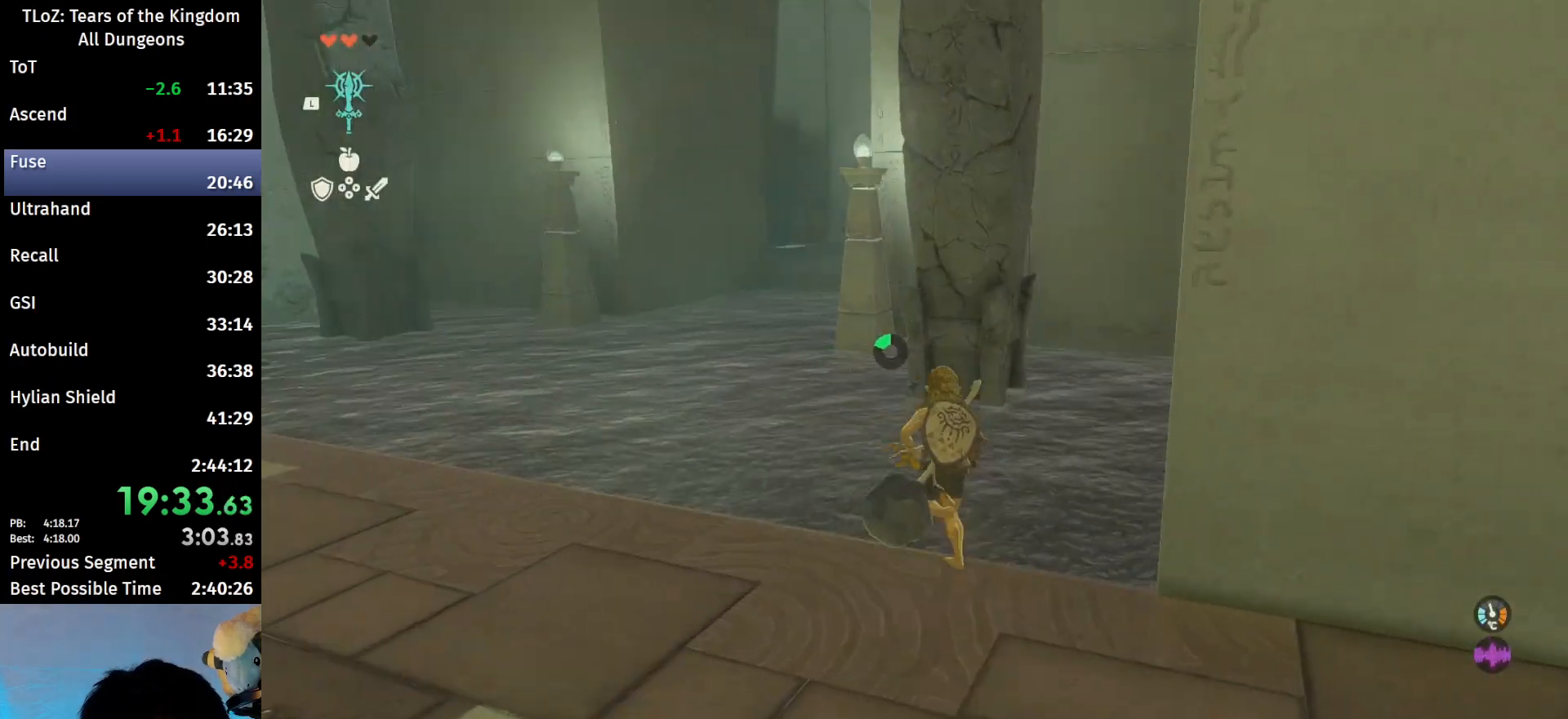
{"buttons": [], "left_stick": "up", "right_stick": "center", "events": [[67, "right_stick", "center"], [100, "B", "down"], [100, "R1", "down"], [200, "B", "up"], [233, "R1", "up"], [267, "B", "down"], [367, "B", "up"]]}
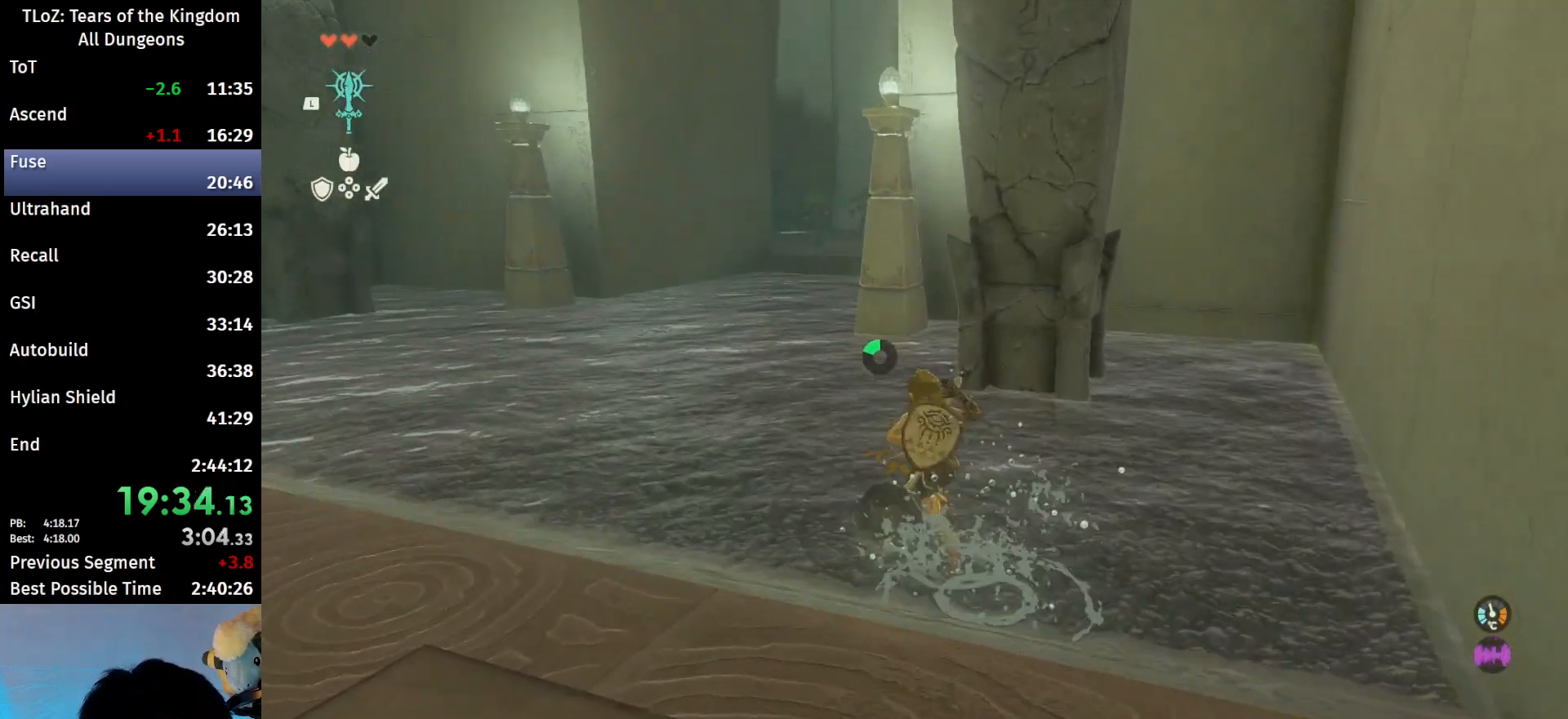
{"buttons": ["B"], "left_stick": "up", "right_stick": "center", "events": [[33, "right_stick", "down-right"], [167, "right_stick", "center"], [267, "B", "down"], [300, "R1", "down"], [367, "B", "up"], [433, "R1", "up"], [467, "B", "down"]]}